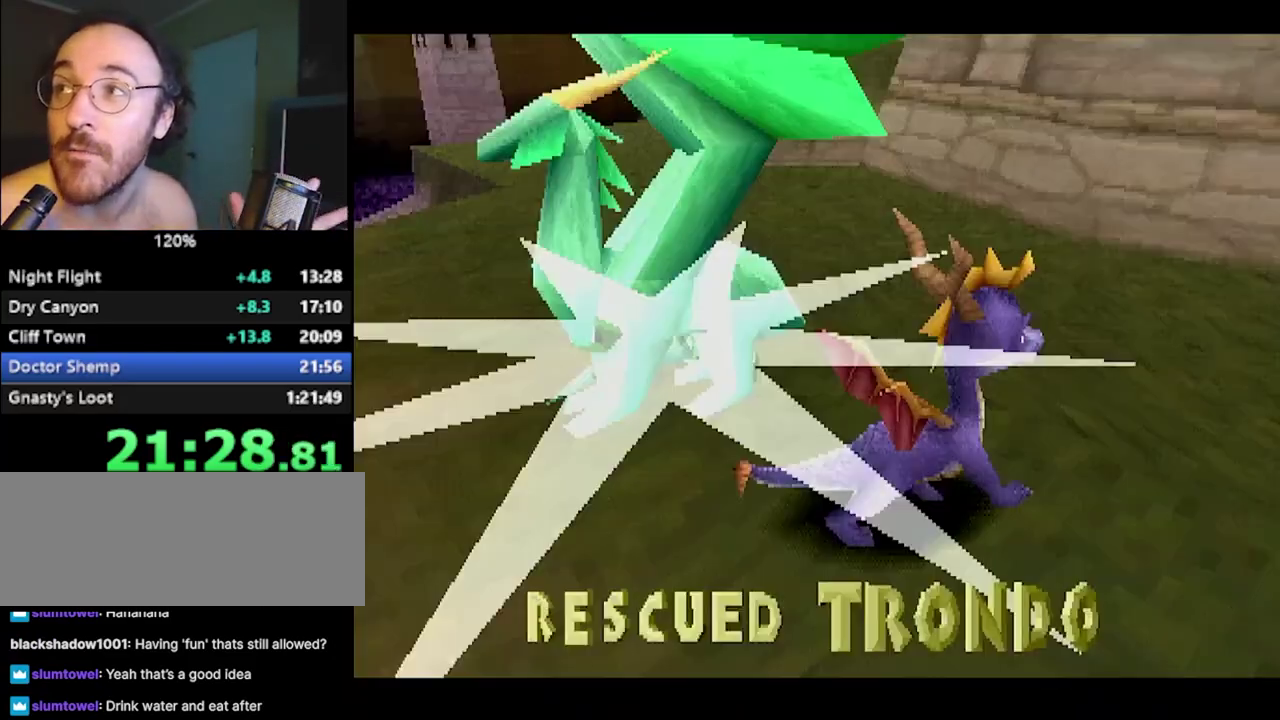
Gameplay with a controller (PlayStation layout); each line is a JSON object with the inputs held at the frame after it. "events" lists button and stick changes between this image and that frame as [ms after this image, input, new state], when the widget could be followed in between. Not read: R3.
{"buttons": [], "left_stick": "center", "events": []}
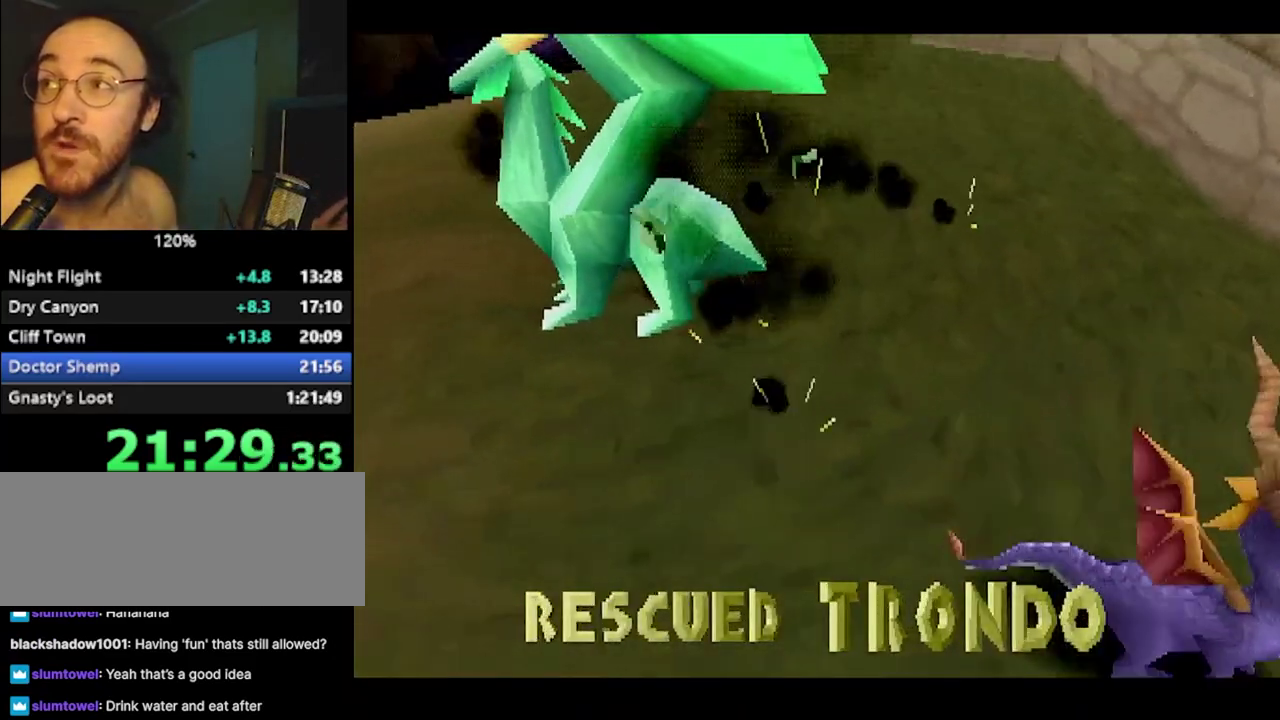
{"buttons": [], "left_stick": "center", "events": []}
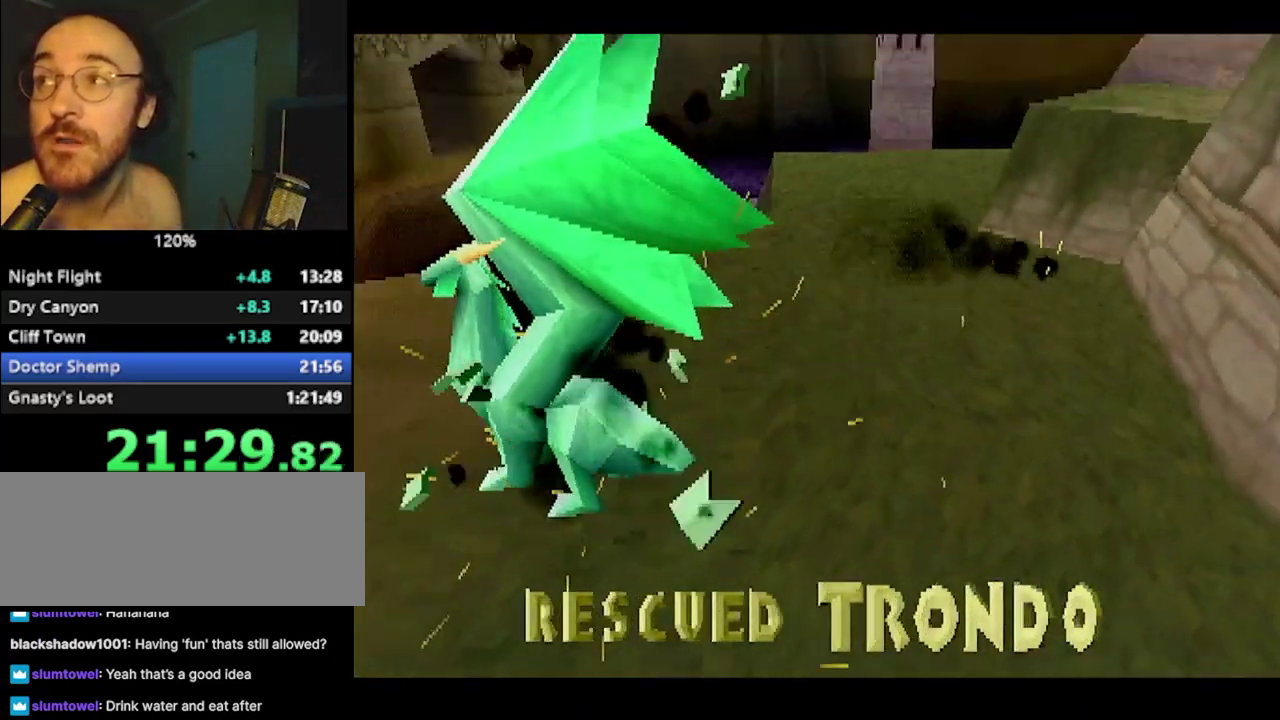
{"buttons": [], "left_stick": "center", "events": []}
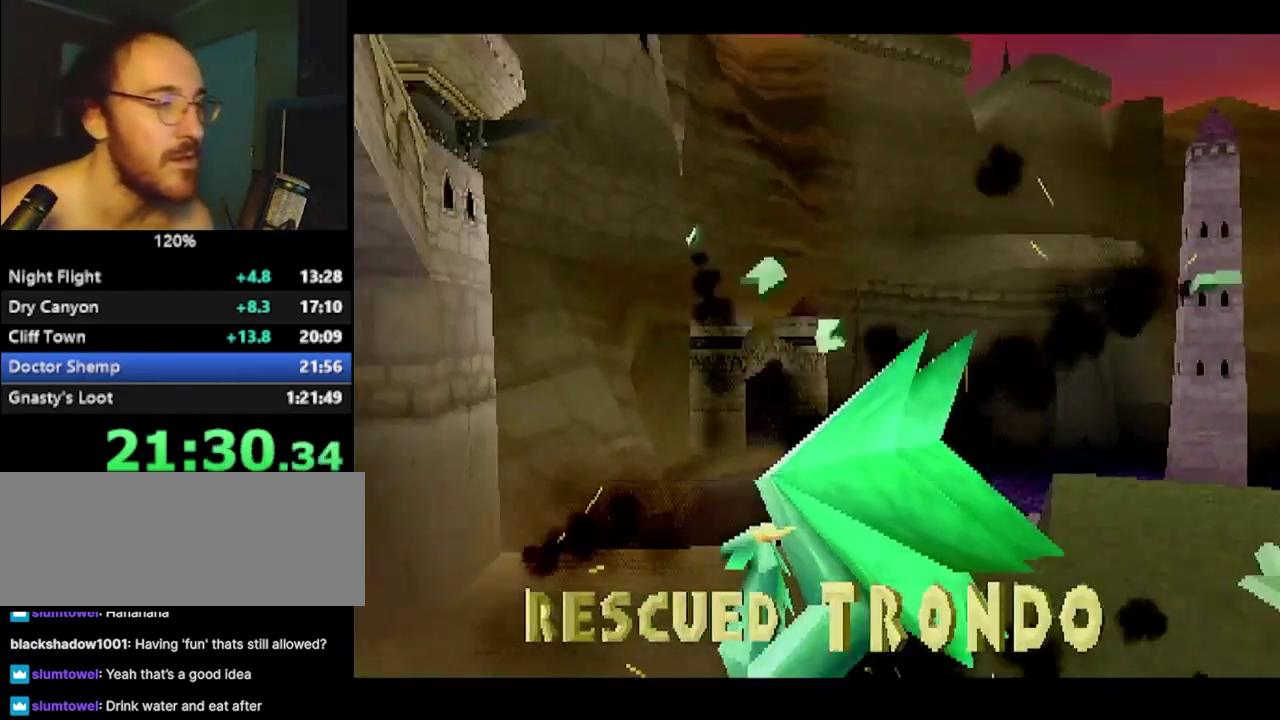
{"buttons": [], "left_stick": "center", "events": [[417, "CROSS", "down"], [483, "CROSS", "up"]]}
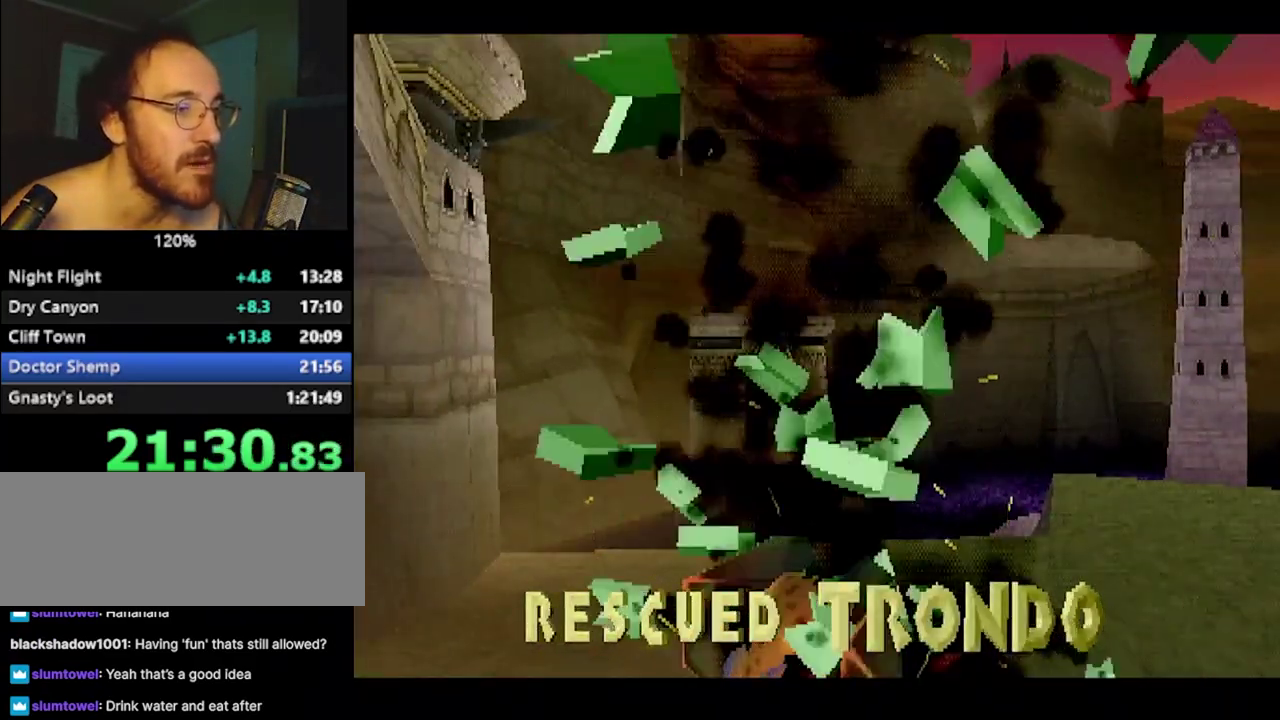
{"buttons": ["L2", "DPAD_UP"], "left_stick": "center", "events": [[33, "CROSS", "down"], [100, "CROSS", "up"], [401, "CROSS", "down"], [451, "CROSS", "up"], [451, "L2", "down"], [484, "DPAD_UP", "down"]]}
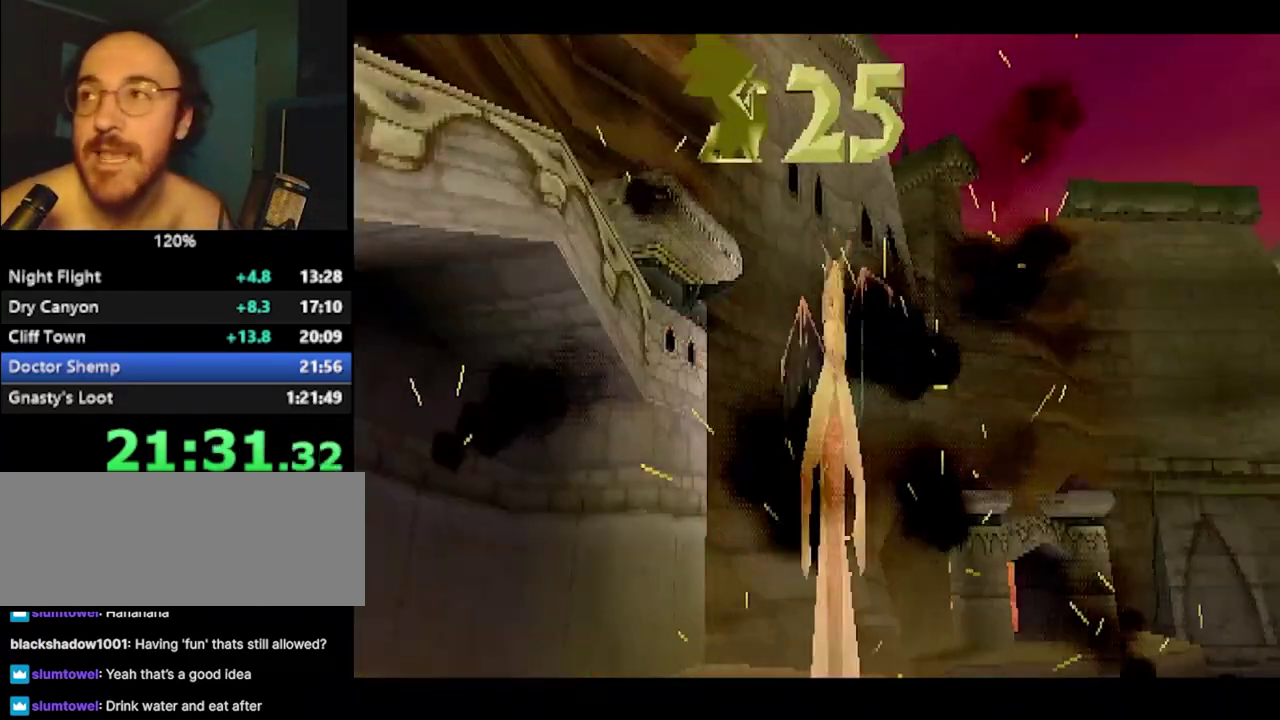
{"buttons": ["CROSS"], "left_stick": "center", "events": [[100, "DPAD_UP", "up"], [100, "L2", "up"], [116, "SQUARE", "down"], [183, "SQUARE", "up"], [200, "L2", "down"], [300, "L2", "up"], [450, "CROSS", "down"]]}
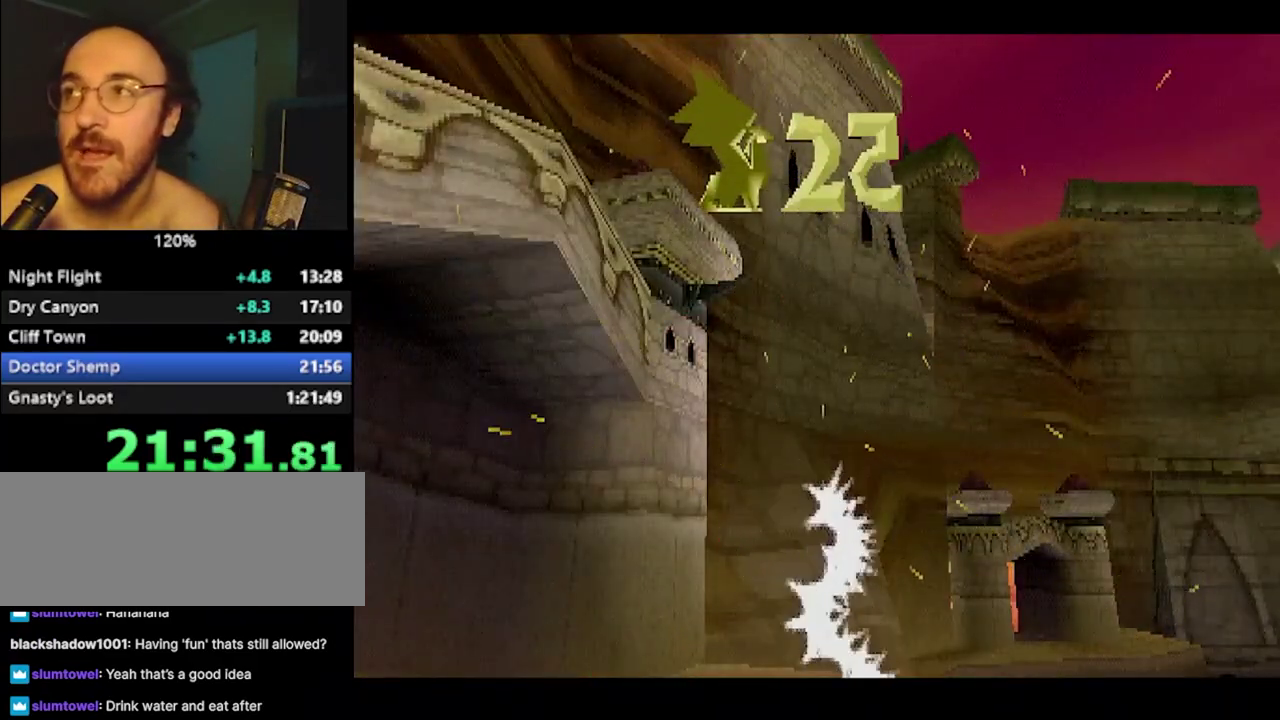
{"buttons": ["CROSS", "SQUARE"], "left_stick": "center", "events": [[67, "CROSS", "up"], [117, "SQUARE", "down"], [384, "CROSS", "down"]]}
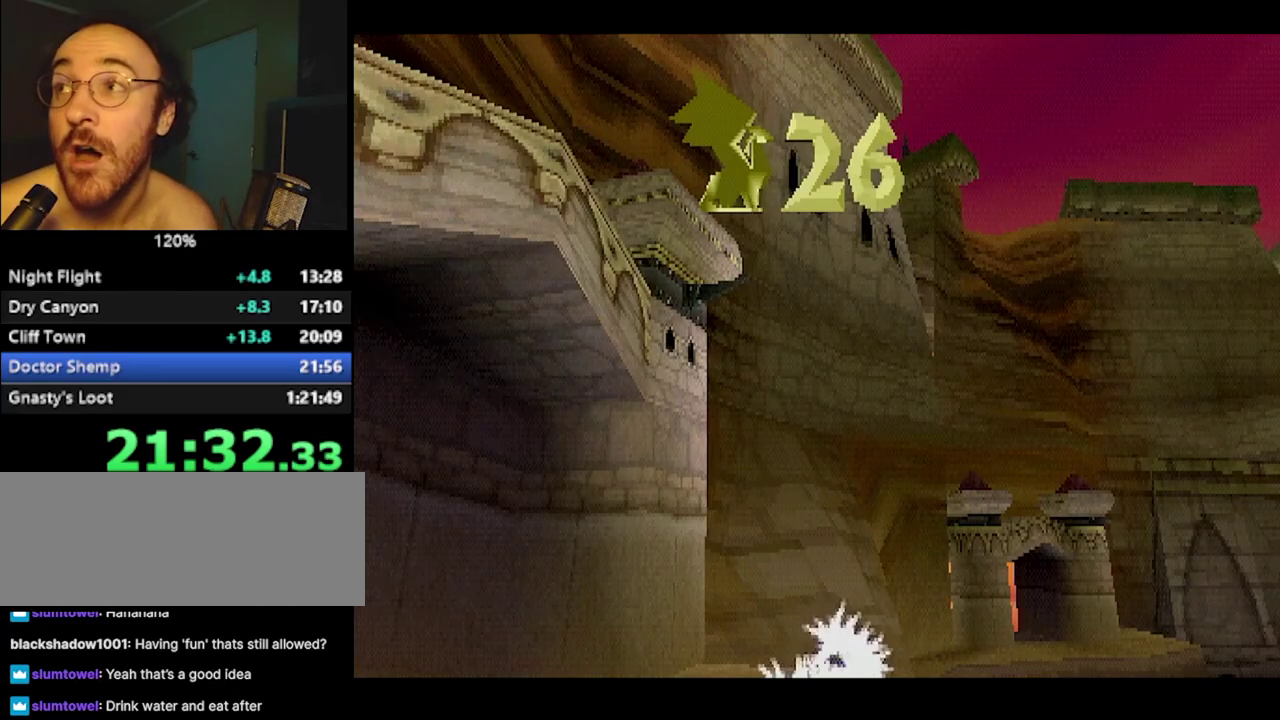
{"buttons": ["CROSS", "SQUARE"], "left_stick": "center", "events": []}
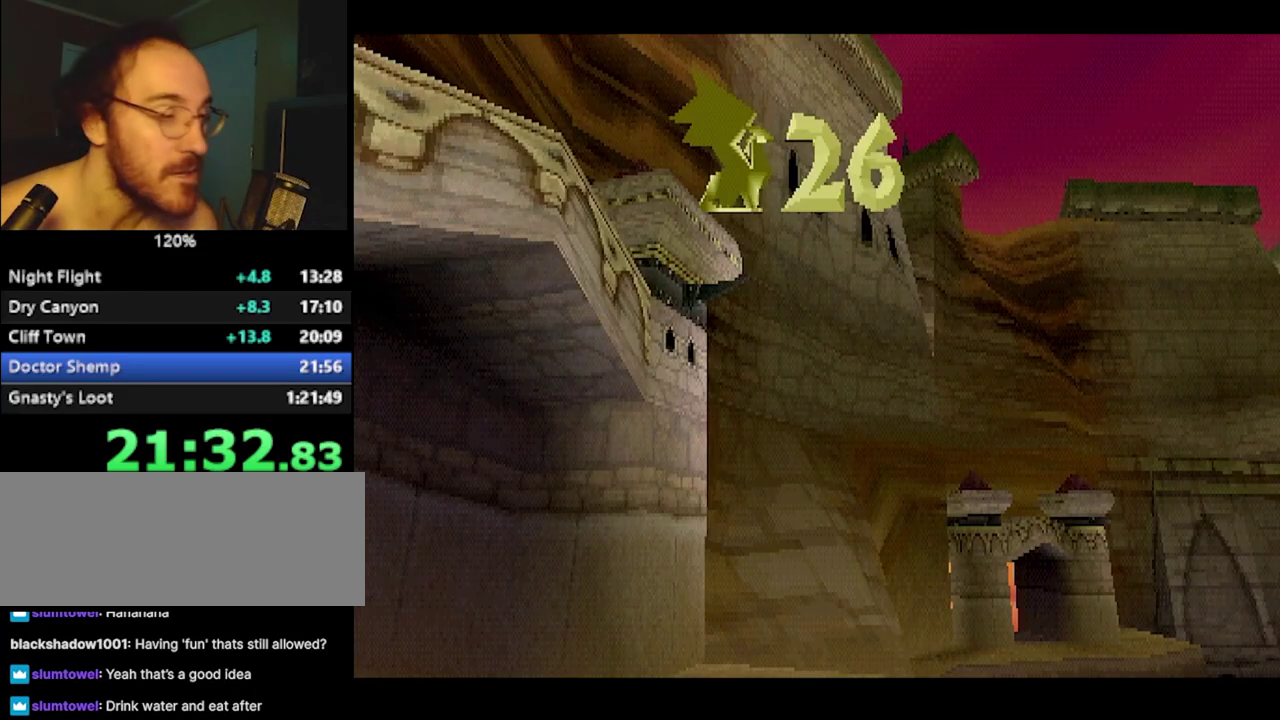
{"buttons": ["CROSS", "SQUARE"], "left_stick": "center", "events": []}
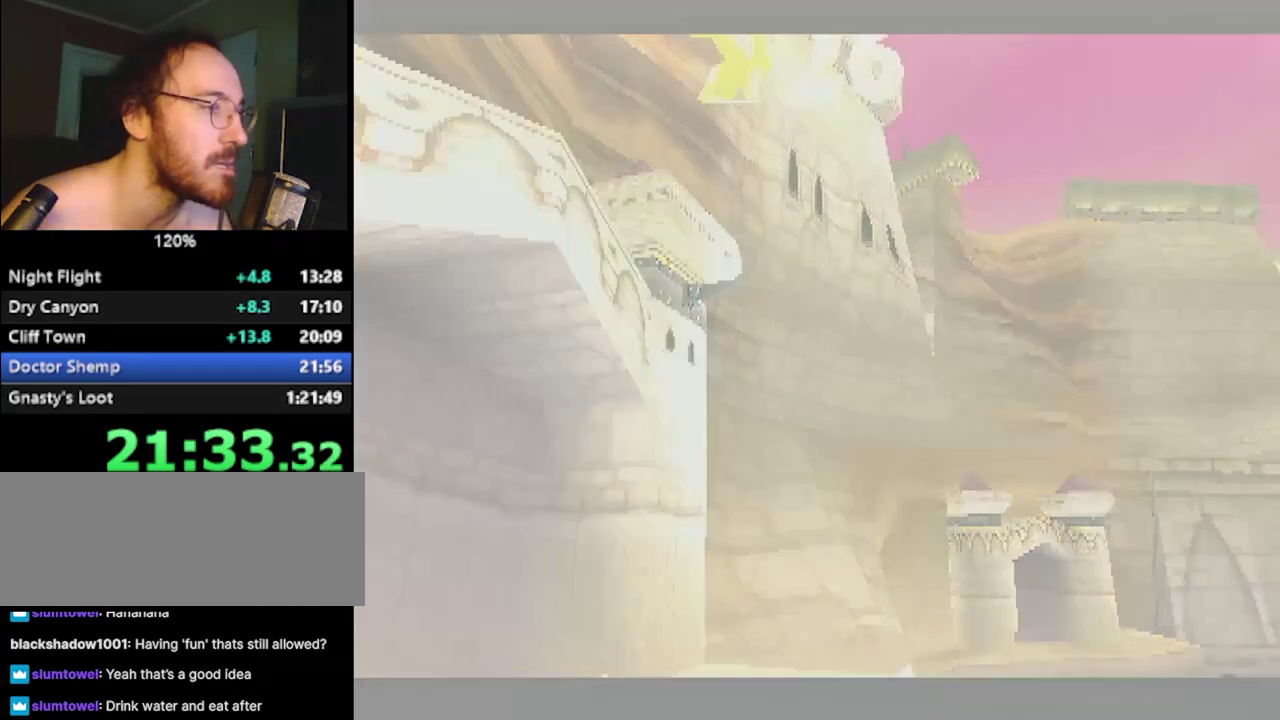
{"buttons": ["CROSS", "SQUARE"], "left_stick": "center", "events": []}
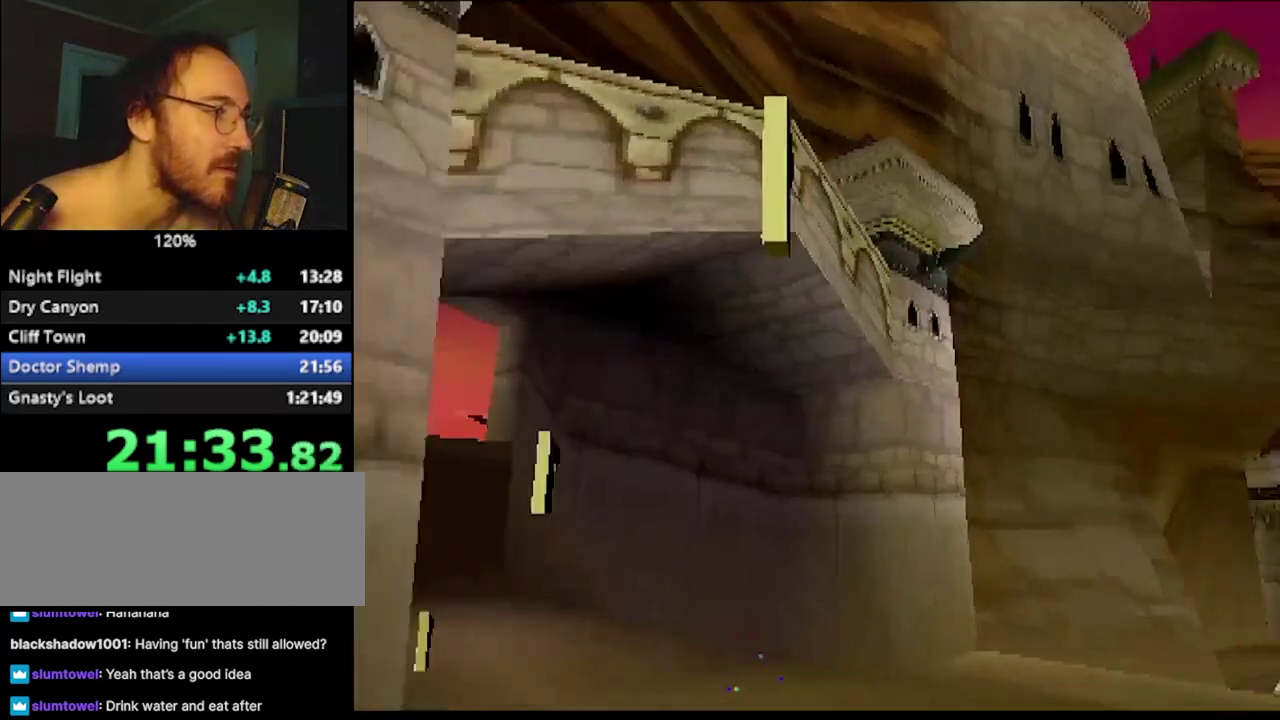
{"buttons": ["CROSS", "SQUARE"], "left_stick": "center", "events": []}
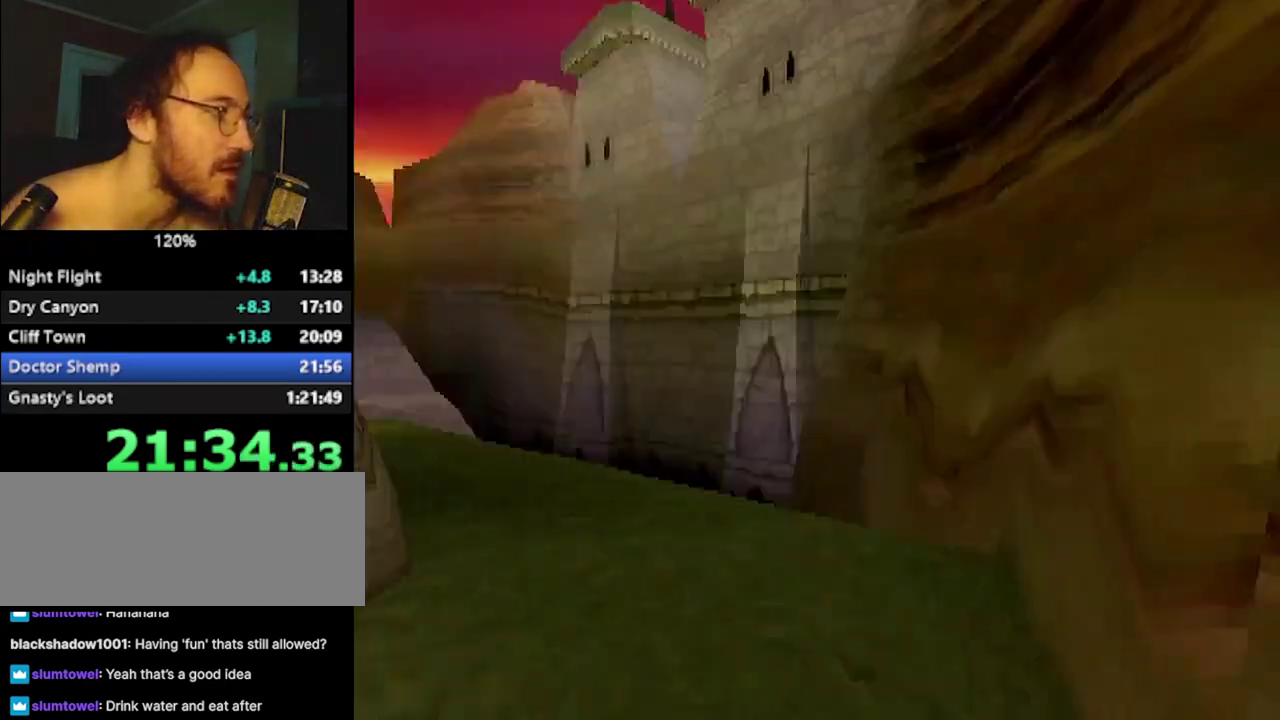
{"buttons": ["SQUARE"], "left_stick": "right", "events": [[183, "CROSS", "up"], [317, "left_stick", "right"]]}
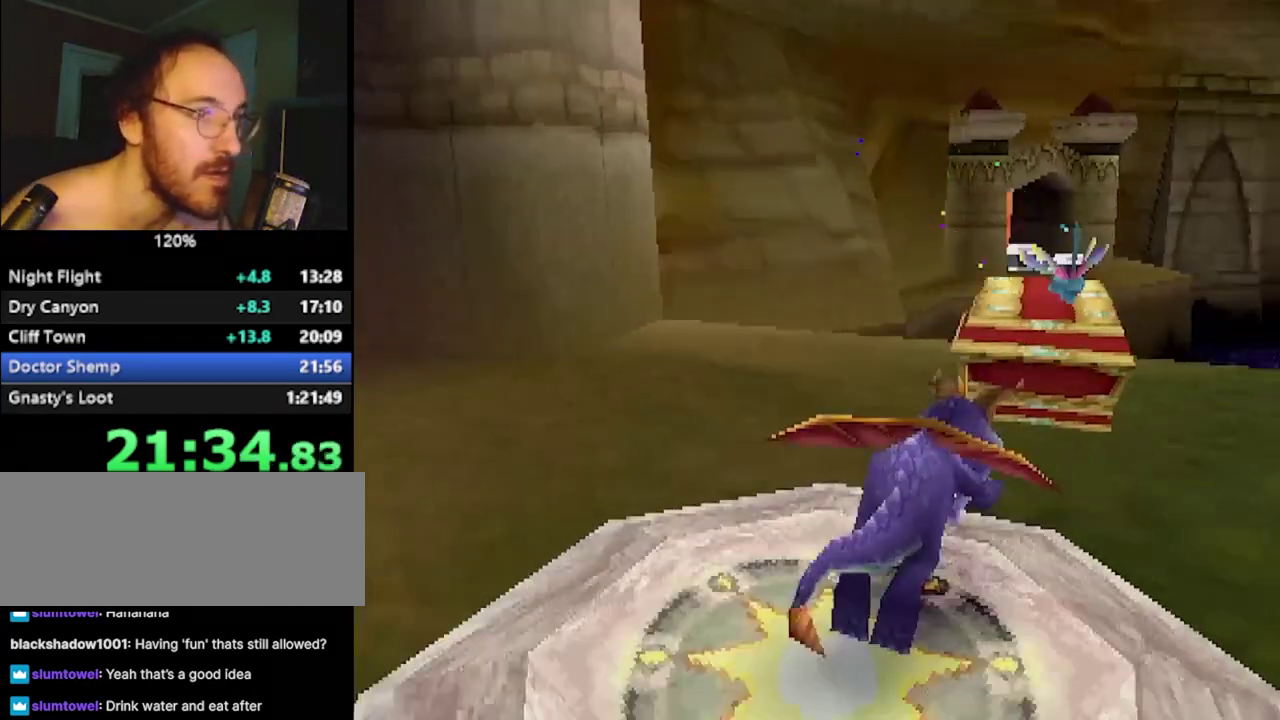
{"buttons": ["CROSS", "L2"], "left_stick": "up-right", "events": [[267, "SQUARE", "up"], [284, "L2", "down"], [300, "CROSS", "down"], [384, "left_stick", "up-right"]]}
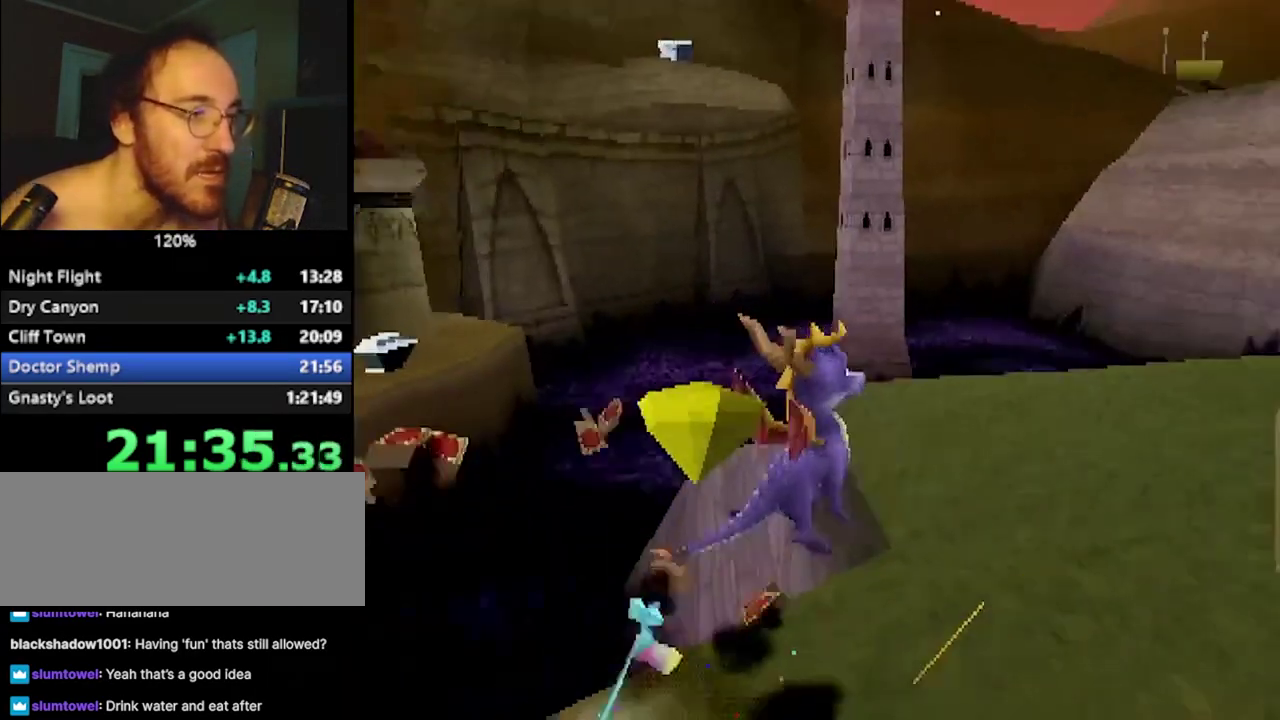
{"buttons": [], "left_stick": "up-right", "events": [[217, "CROSS", "up"], [300, "SQUARE", "down"], [317, "L2", "up"], [350, "SQUARE", "up"]]}
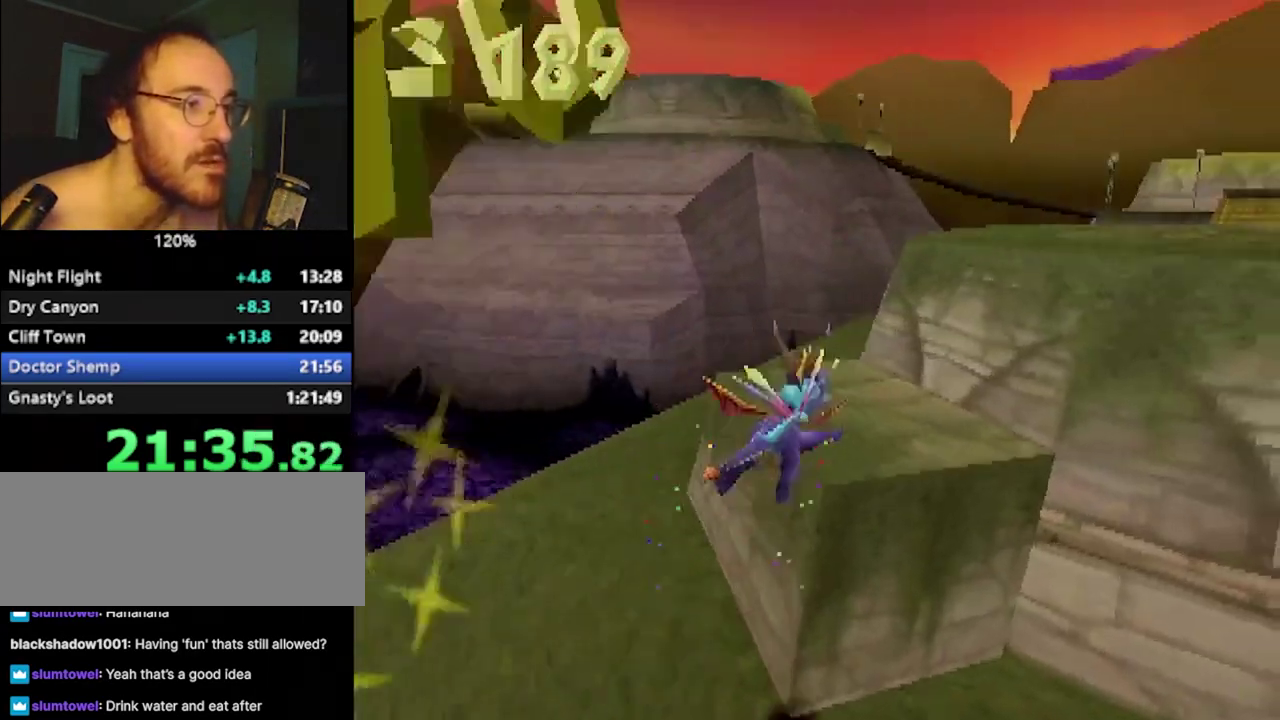
{"buttons": ["CROSS", "L2"], "left_stick": "up", "events": [[33, "SQUARE", "down"], [217, "SQUARE", "up"], [234, "left_stick", "up"], [284, "CROSS", "down"], [367, "L2", "down"]]}
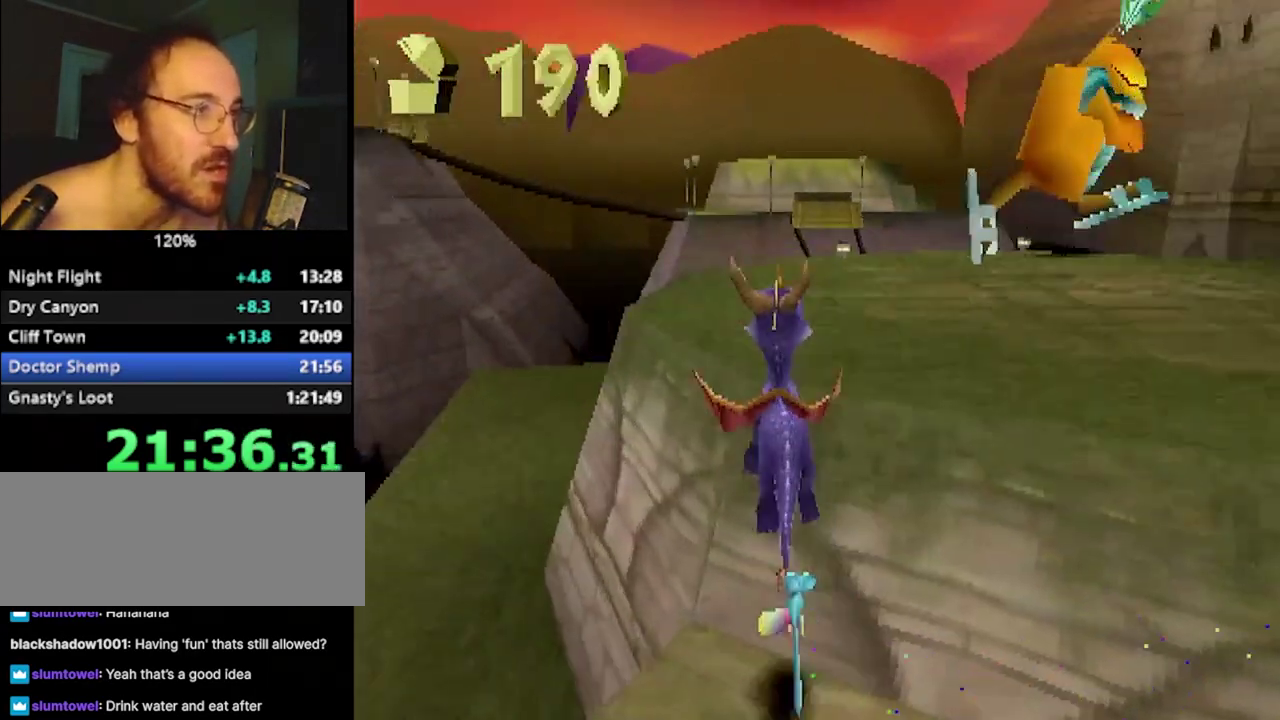
{"buttons": [], "left_stick": "center", "events": [[100, "CROSS", "up"], [100, "L2", "up"], [133, "SQUARE", "down"], [200, "left_stick", "up-right"], [350, "SQUARE", "up"], [350, "left_stick", "center"]]}